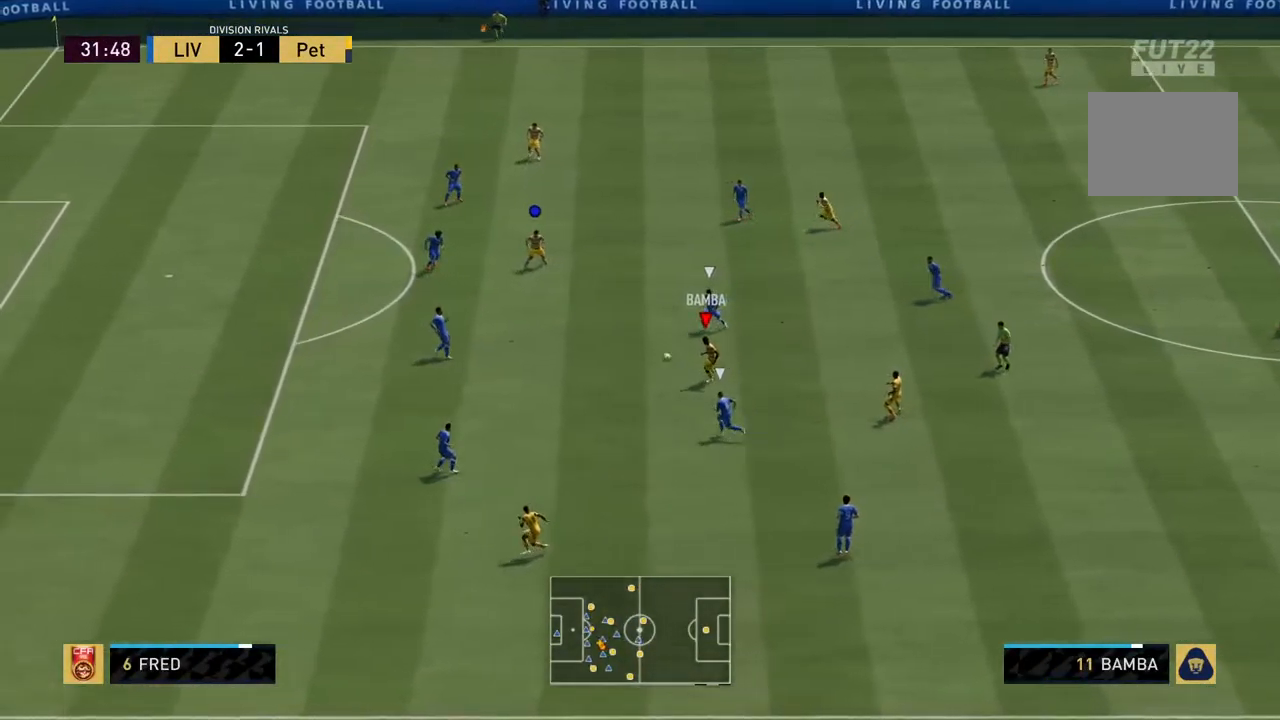
Gameplay with a controller (PlayStation layout); each line is a JSON object with the inputs held at the frame after it. "events" lists button and stick changes between this image and that frame as [ms after this image, input, new state], when the widget could be followed in between. Not read: L3 R3.
{"buttons": ["R2"], "left_stick": "up-left", "right_stick": "center", "events": [[34, "R2", "down"], [50, "left_stick", "left"], [368, "left_stick", "up-left"]]}
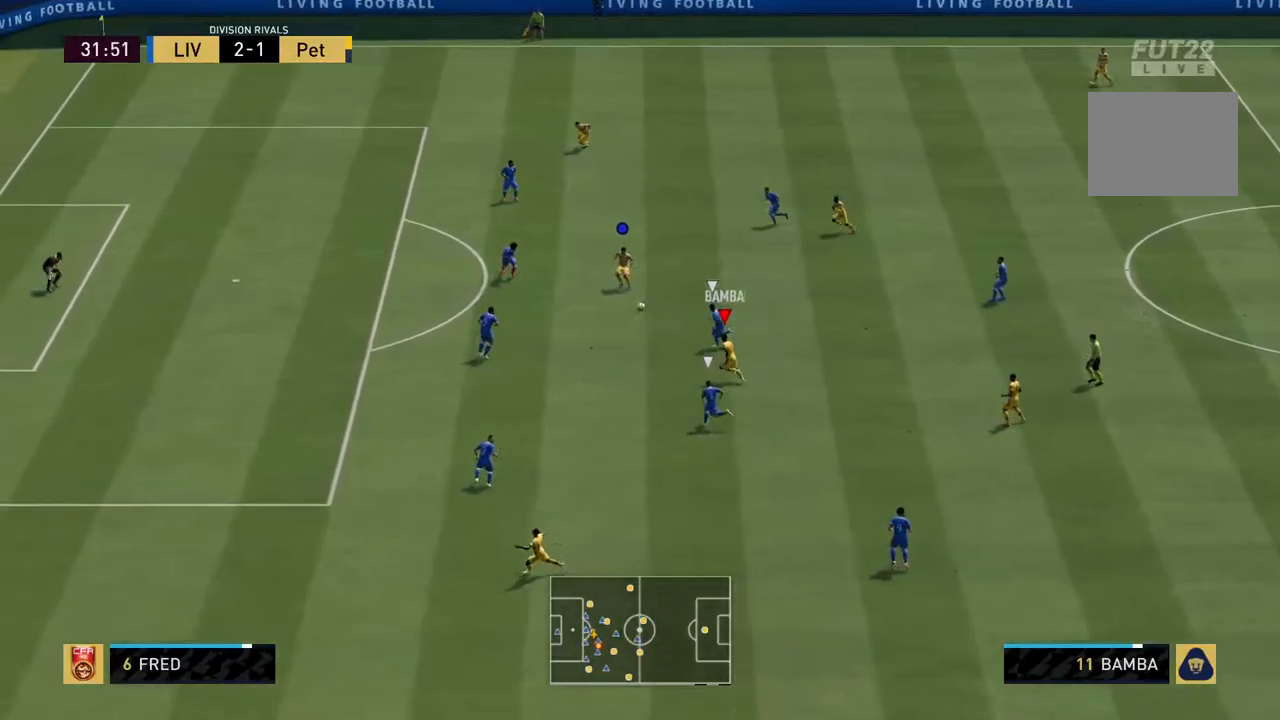
{"buttons": ["R2"], "left_stick": "up-left", "right_stick": "center", "events": []}
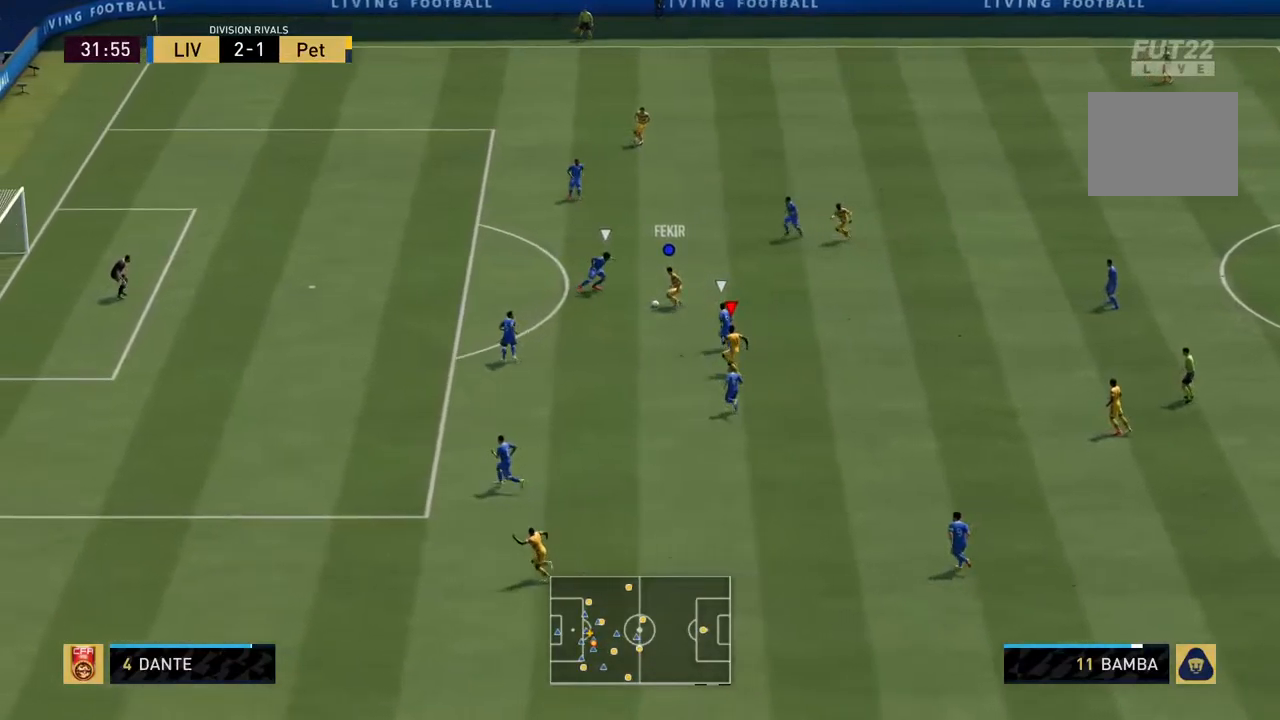
{"buttons": ["R2"], "left_stick": "up-left", "right_stick": "center", "events": []}
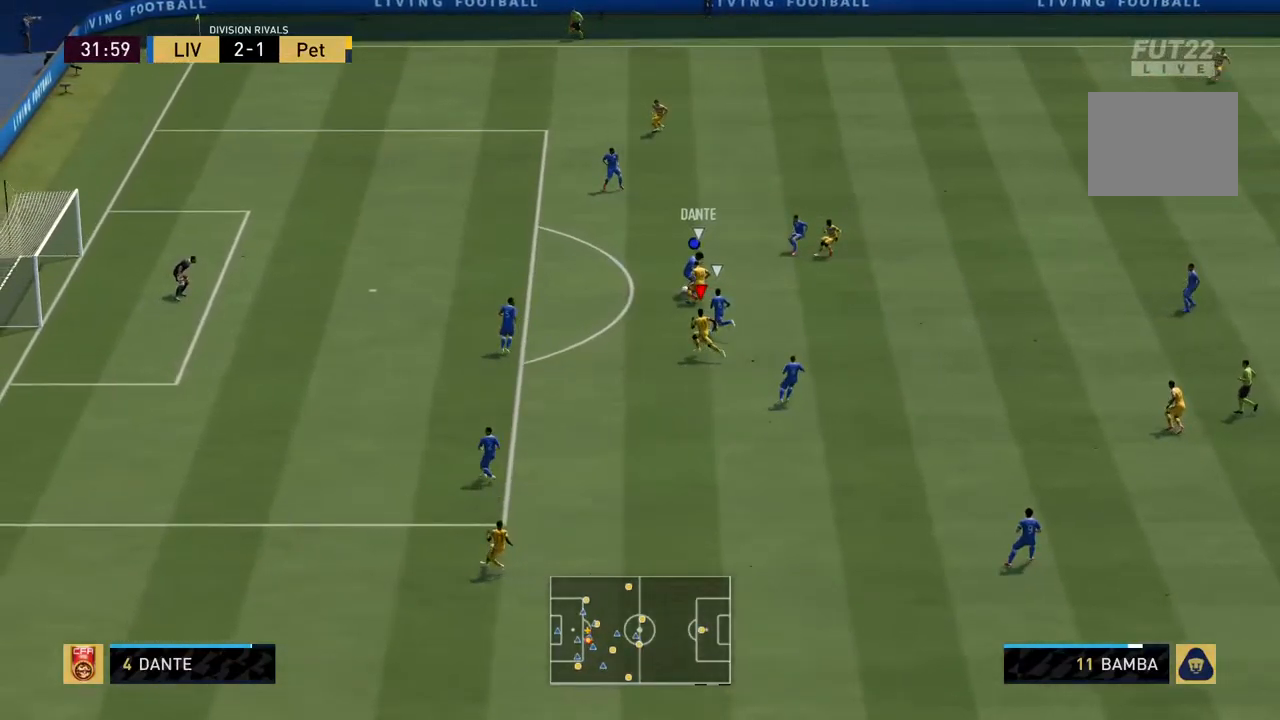
{"buttons": ["R2"], "left_stick": "up-left", "right_stick": "center", "events": []}
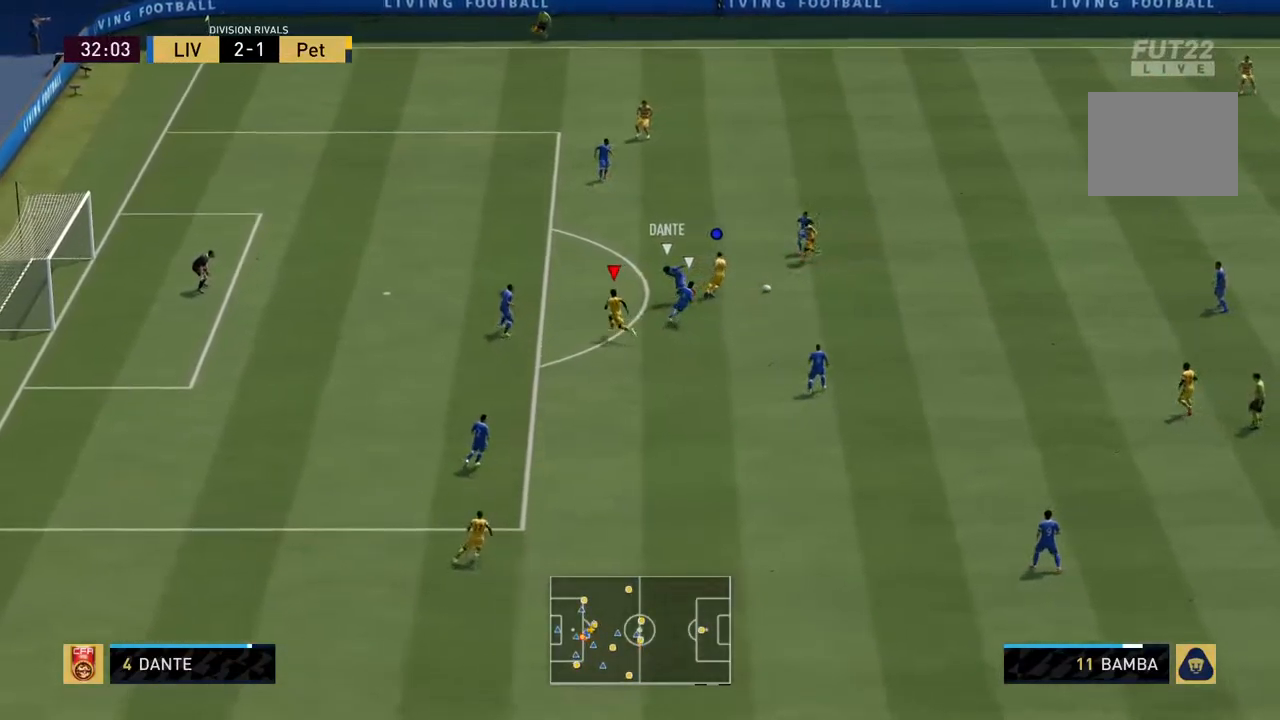
{"buttons": [], "left_stick": "right", "right_stick": "center", "events": [[384, "R2", "up"], [417, "left_stick", "up-right"], [484, "left_stick", "right"]]}
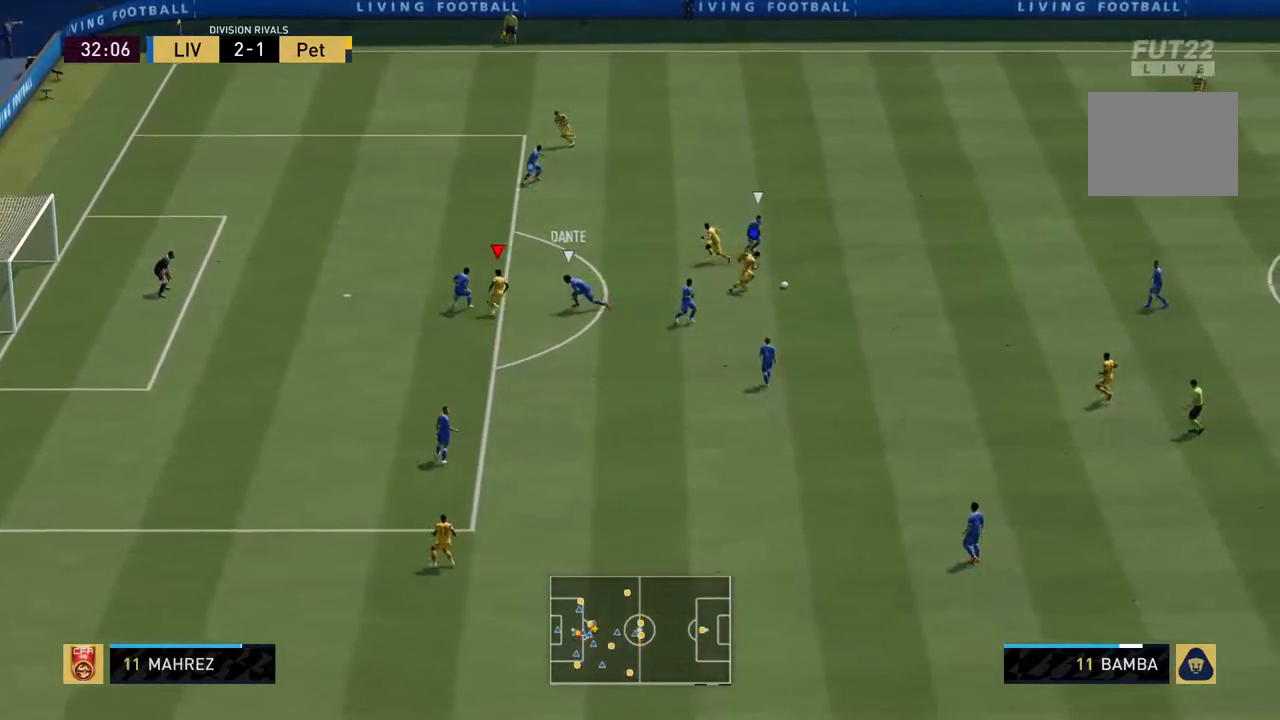
{"buttons": ["R2"], "left_stick": "up-left", "right_stick": "center", "events": [[184, "left_stick", "up"], [217, "L1", "down"], [350, "L1", "up"], [450, "R2", "down"], [450, "left_stick", "up-left"]]}
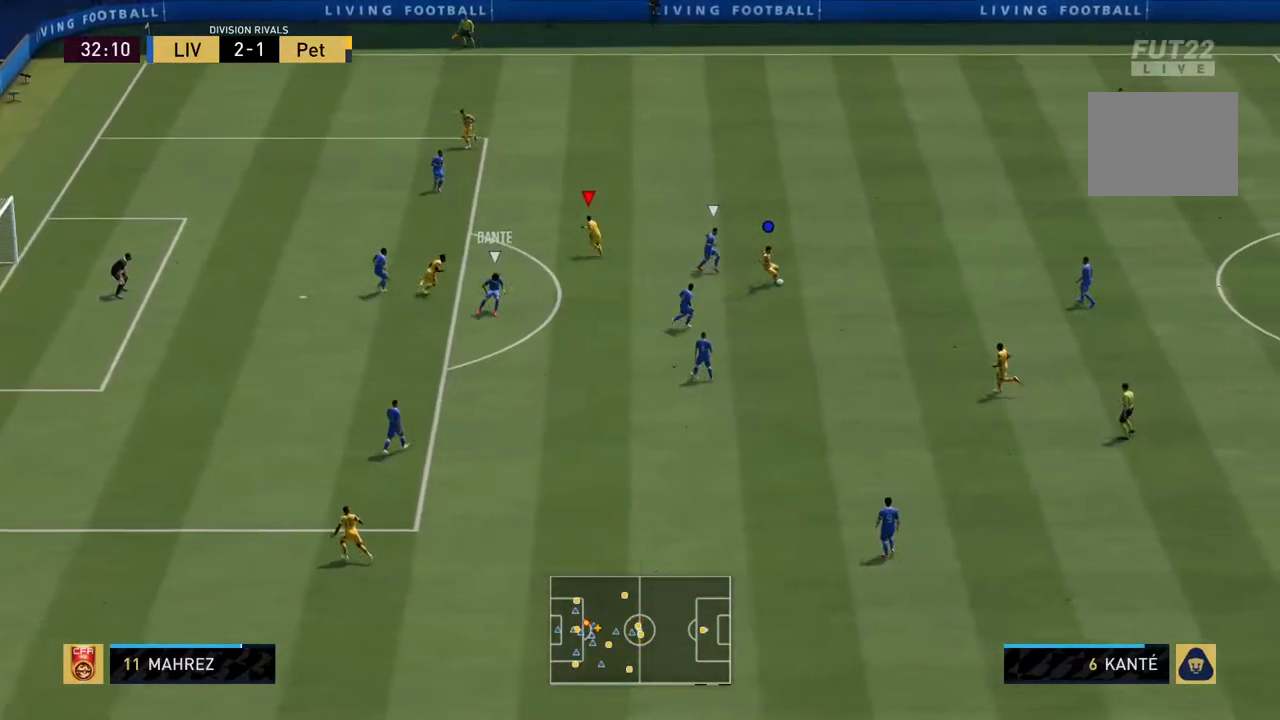
{"buttons": ["R2"], "left_stick": "up-left", "right_stick": "center", "events": []}
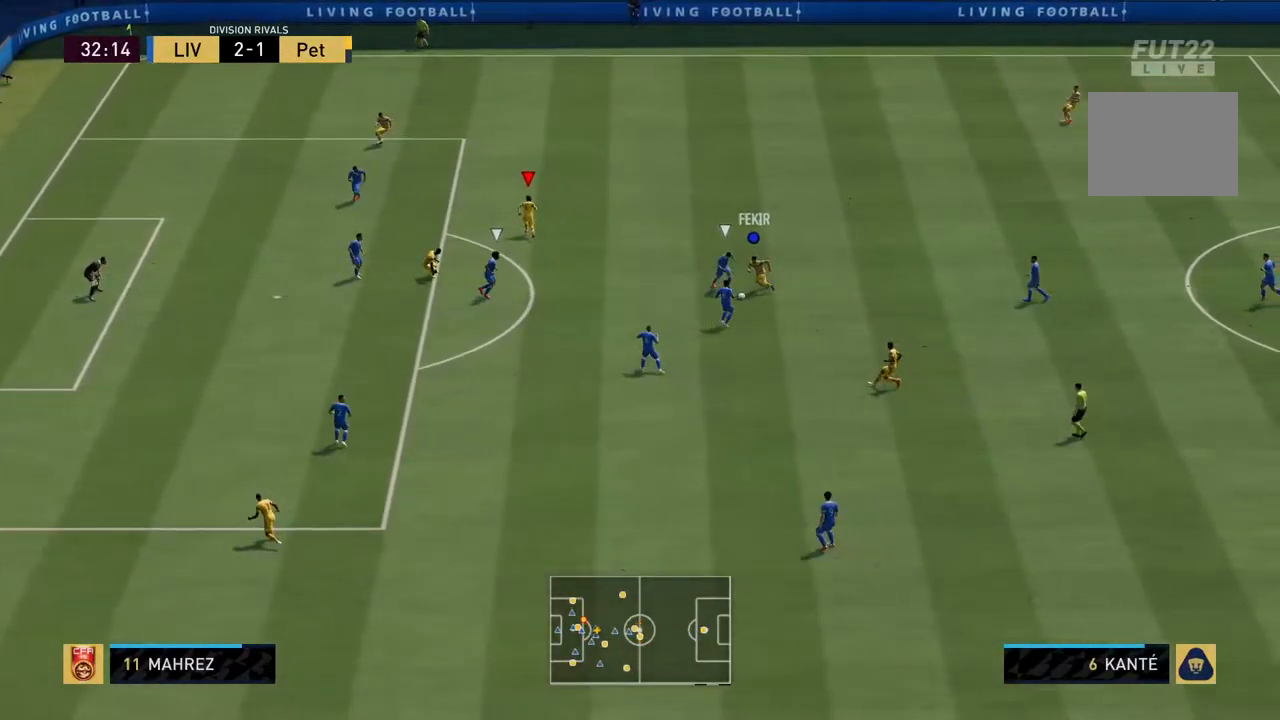
{"buttons": [], "left_stick": "center", "right_stick": "center", "events": [[17, "R2", "up"], [17, "left_stick", "center"]]}
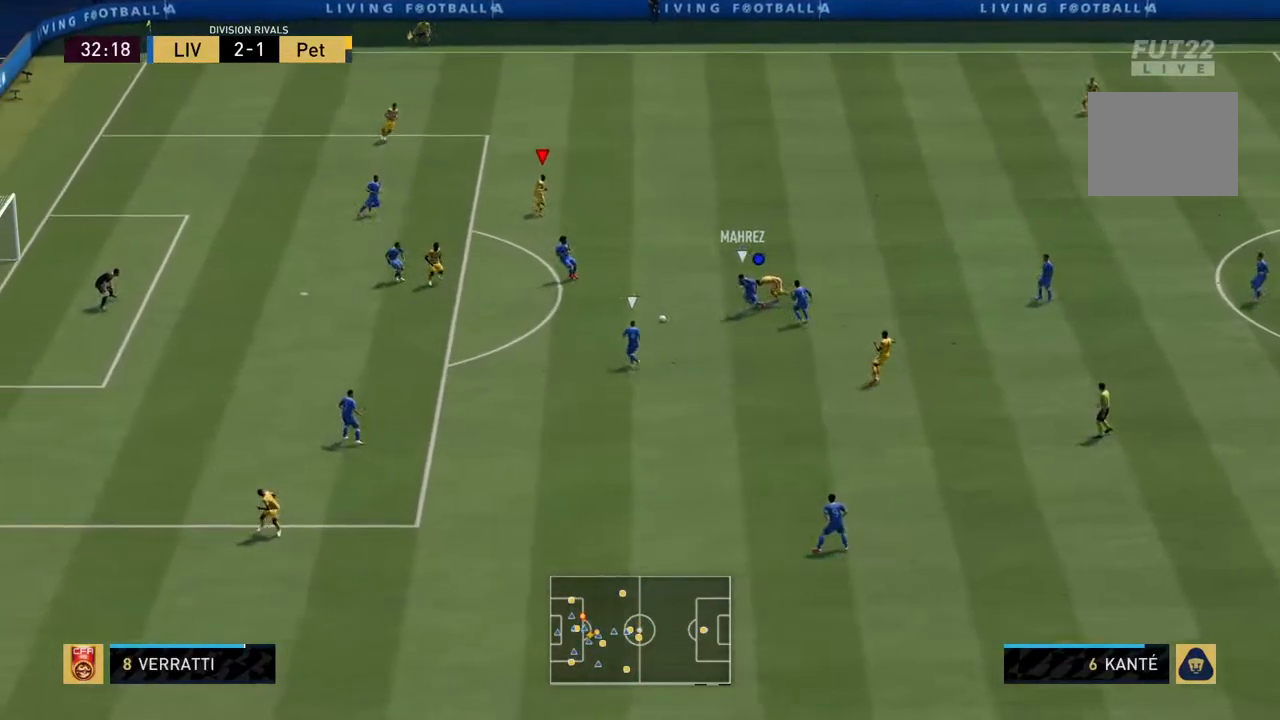
{"buttons": ["R2"], "left_stick": "left", "right_stick": "center", "events": [[267, "left_stick", "left"], [367, "L1", "down"], [400, "R2", "down"], [500, "L1", "up"]]}
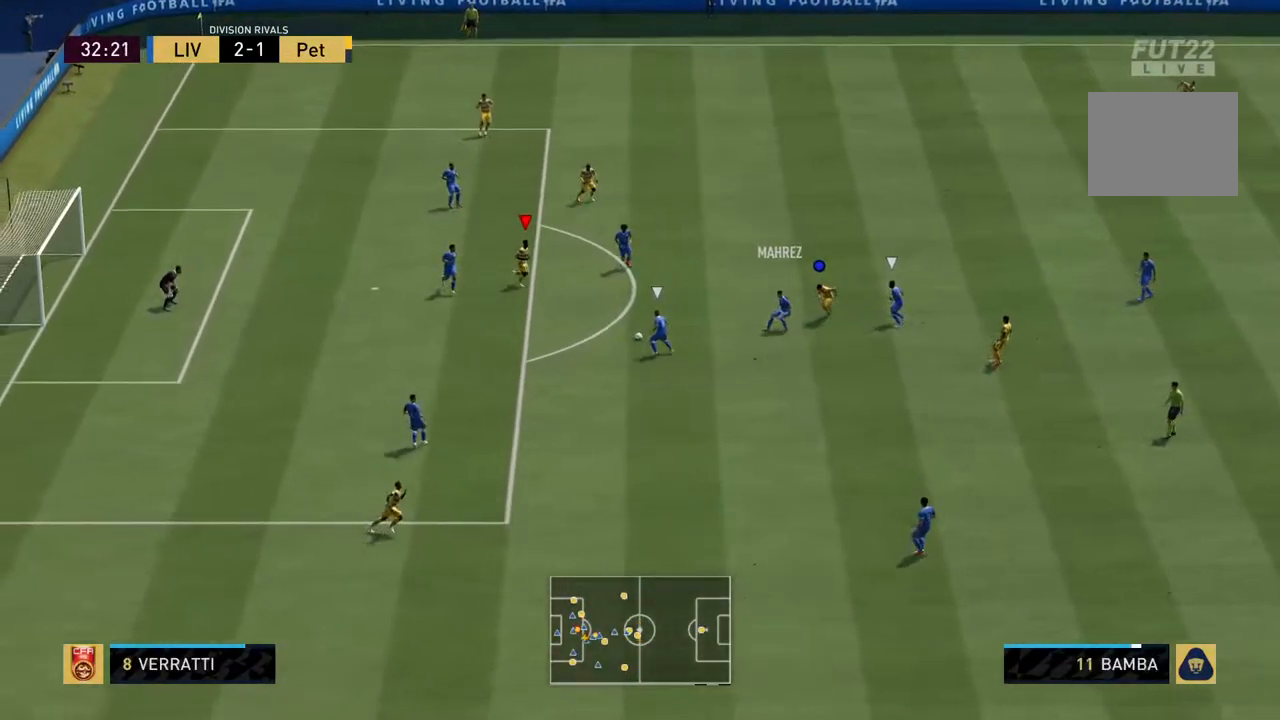
{"buttons": ["R2"], "left_stick": "down-right", "right_stick": "center", "events": [[167, "left_stick", "down-left"], [467, "left_stick", "down-right"]]}
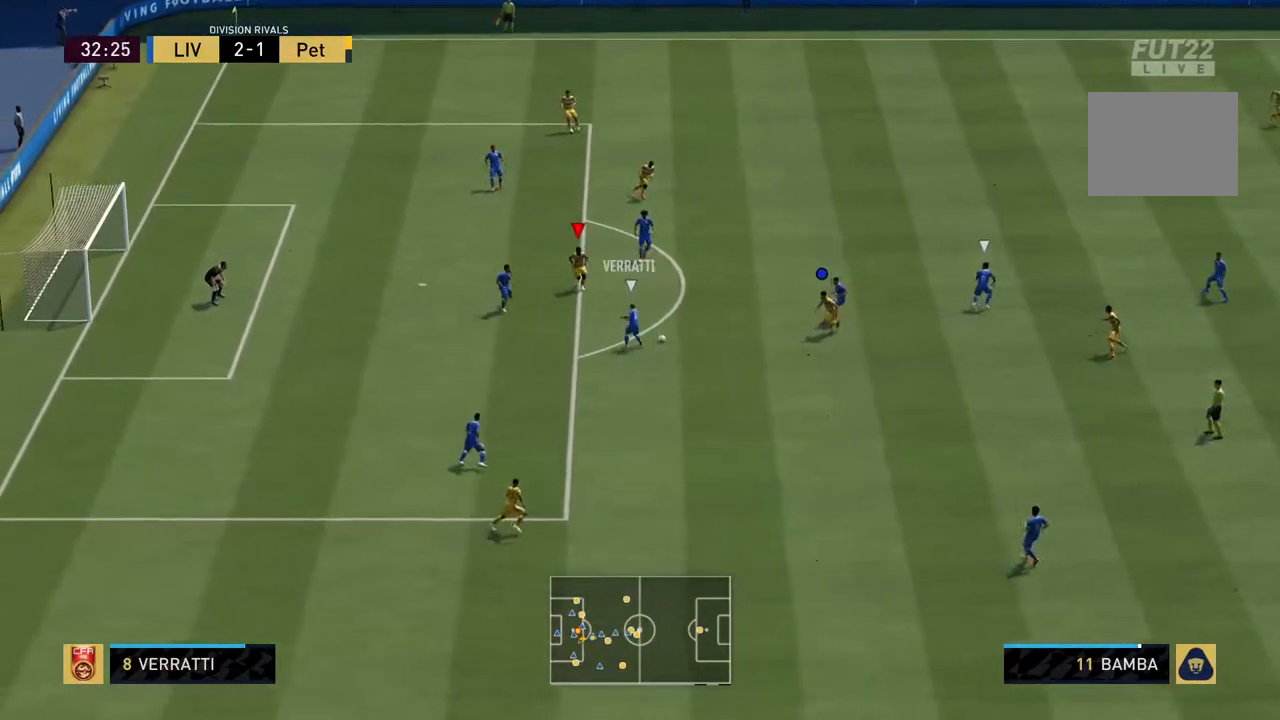
{"buttons": ["R2"], "left_stick": "center", "right_stick": "center", "events": [[500, "left_stick", "center"]]}
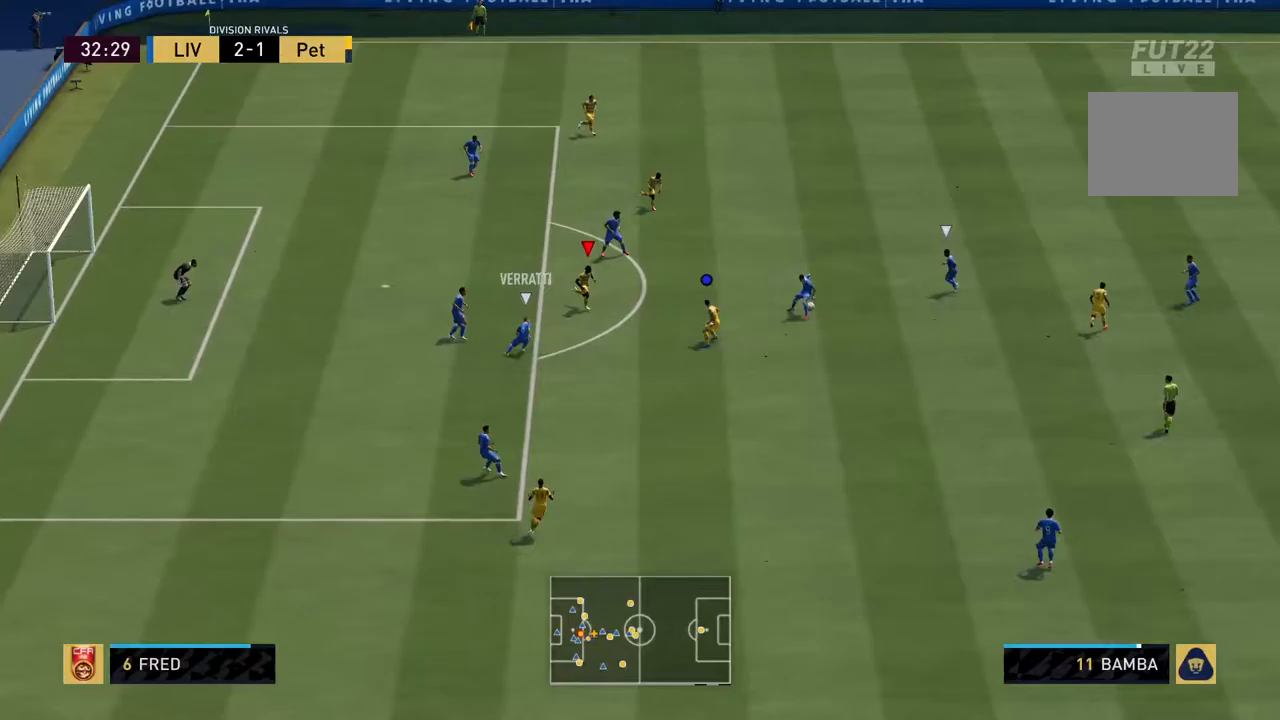
{"buttons": ["L2", "R2"], "left_stick": "up-left", "right_stick": "center", "events": [[183, "left_stick", "up-left"], [250, "L1", "down"], [350, "L1", "up"], [383, "L2", "down"]]}
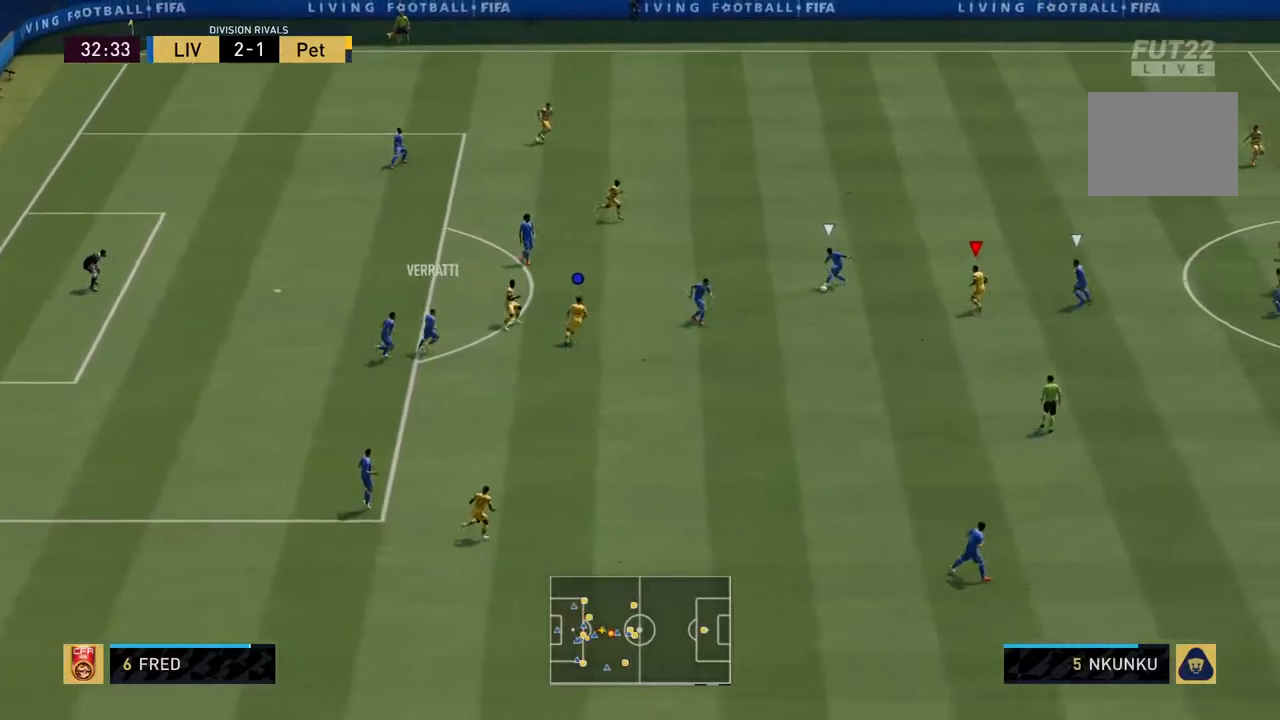
{"buttons": ["R2"], "left_stick": "up-left", "right_stick": "center", "events": [[183, "L2", "up"]]}
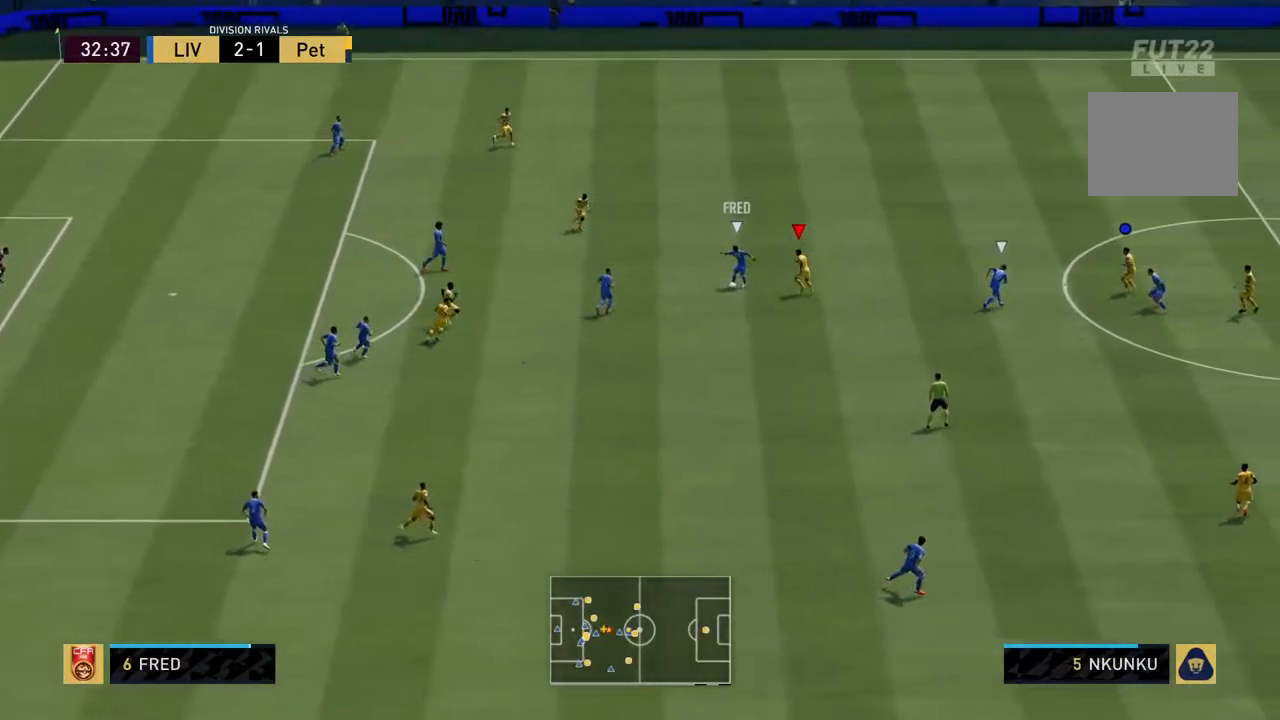
{"buttons": ["CIRCLE", "L2", "R2"], "left_stick": "left", "right_stick": "center", "events": [[17, "CIRCLE", "down"], [33, "L2", "down"], [467, "left_stick", "left"]]}
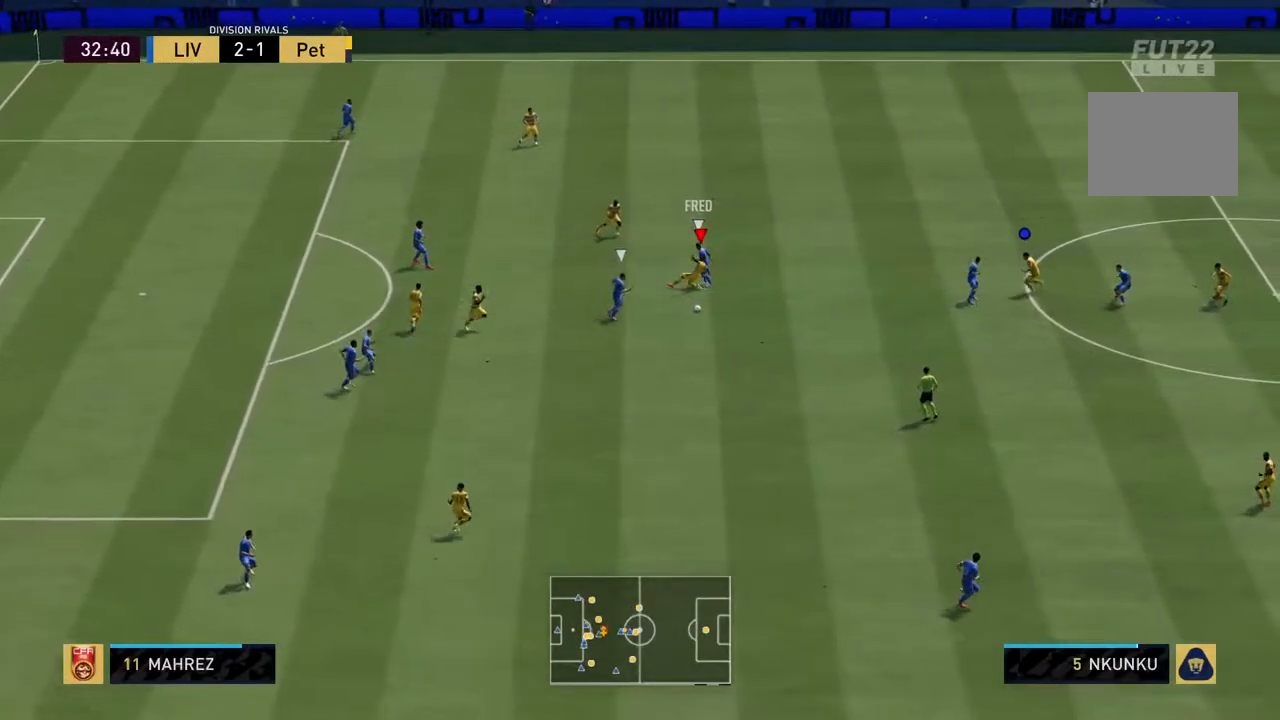
{"buttons": ["CIRCLE", "R2"], "left_stick": "down-right", "right_stick": "center", "events": [[133, "left_stick", "down"], [250, "left_stick", "down-right"], [450, "L2", "up"]]}
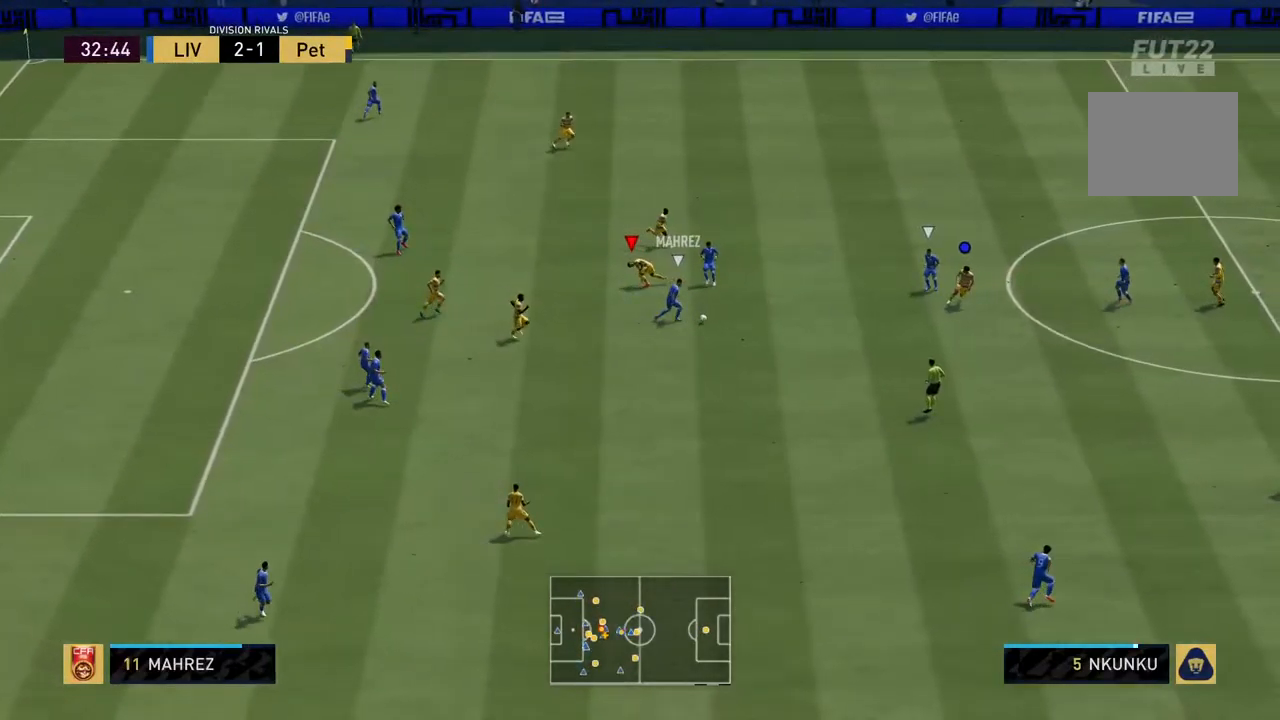
{"buttons": ["CIRCLE", "R2"], "left_stick": "down-right", "right_stick": "center", "events": []}
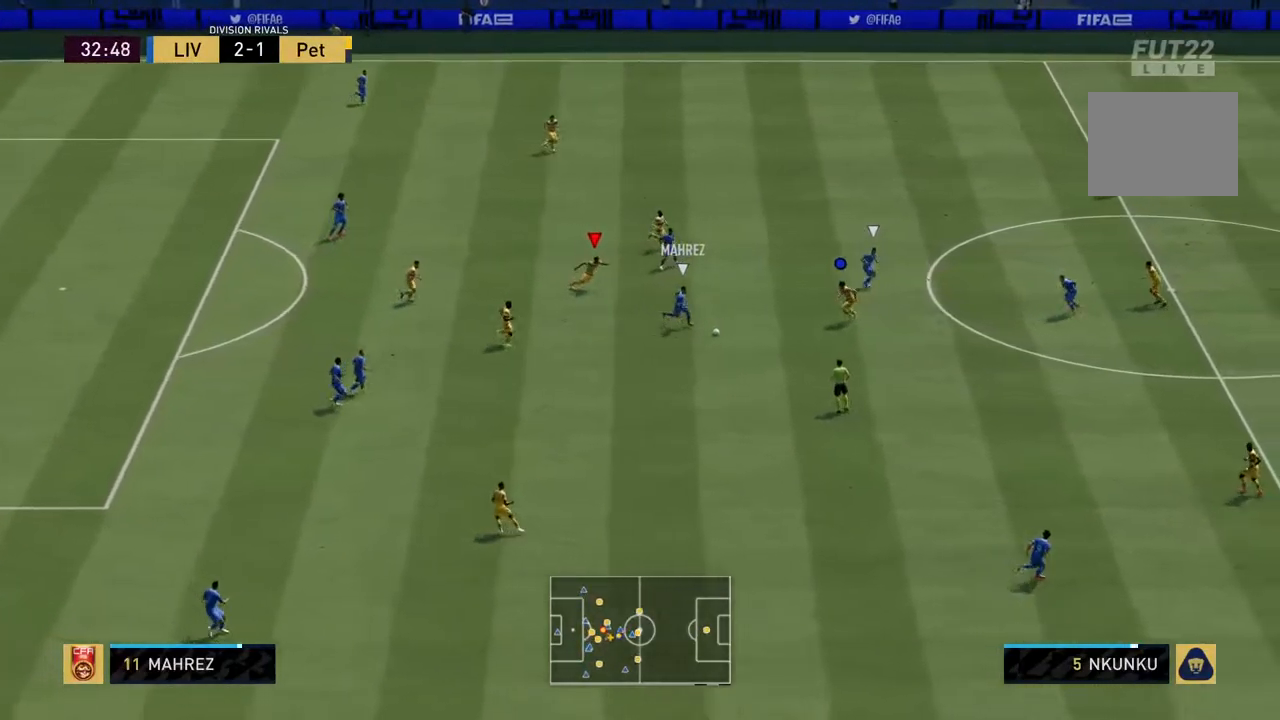
{"buttons": ["CIRCLE", "R2"], "left_stick": "down-right", "right_stick": "center", "events": []}
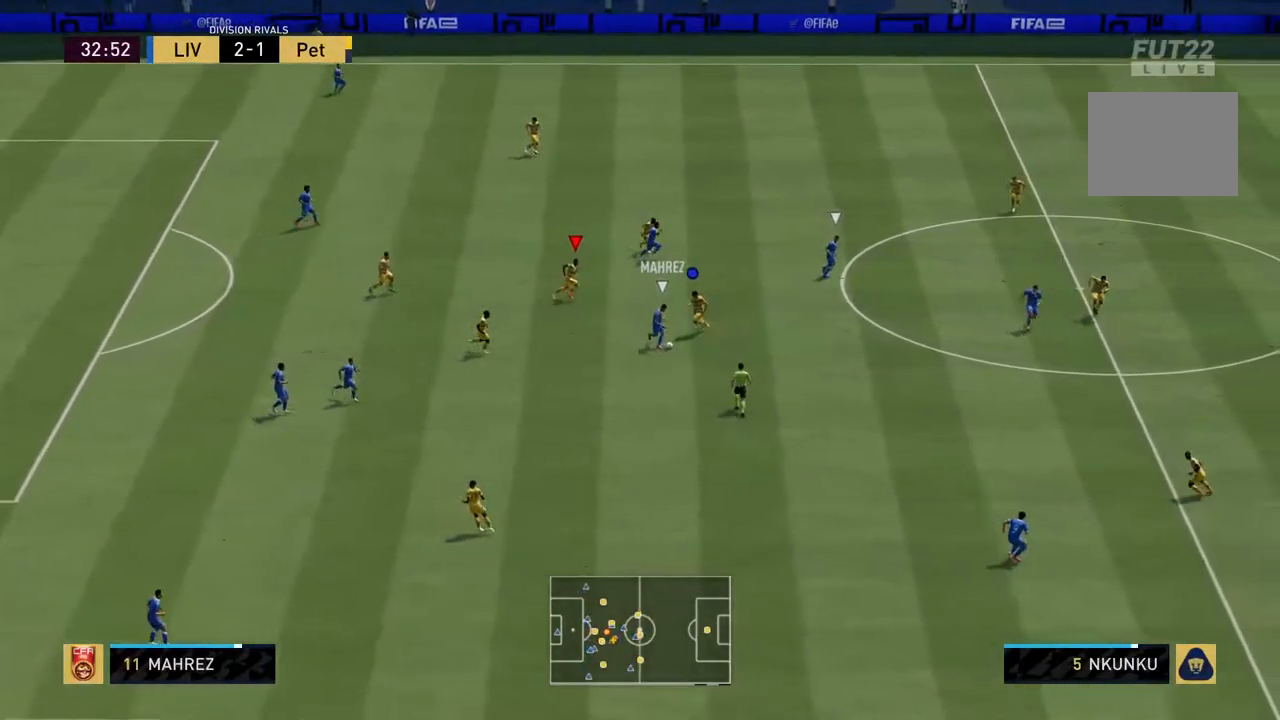
{"buttons": ["CIRCLE", "R2"], "left_stick": "down-right", "right_stick": "center", "events": []}
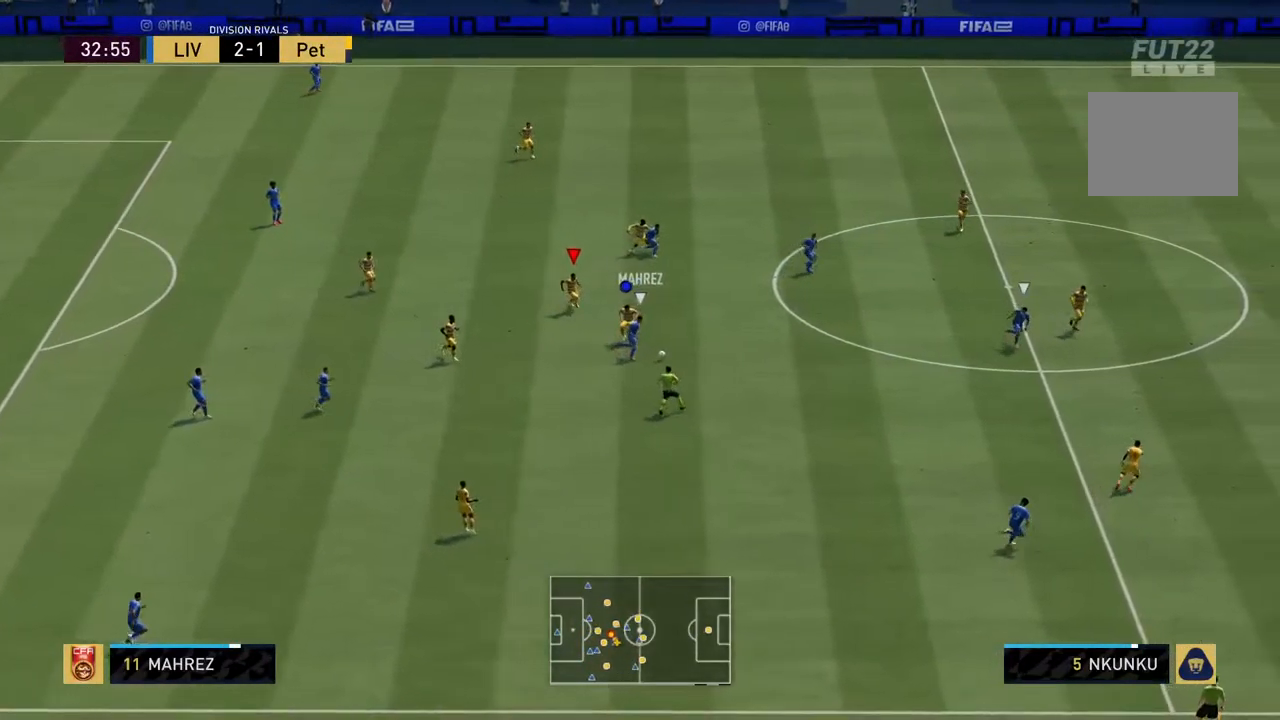
{"buttons": ["CIRCLE", "R2"], "left_stick": "right", "right_stick": "center", "events": [[400, "left_stick", "right"]]}
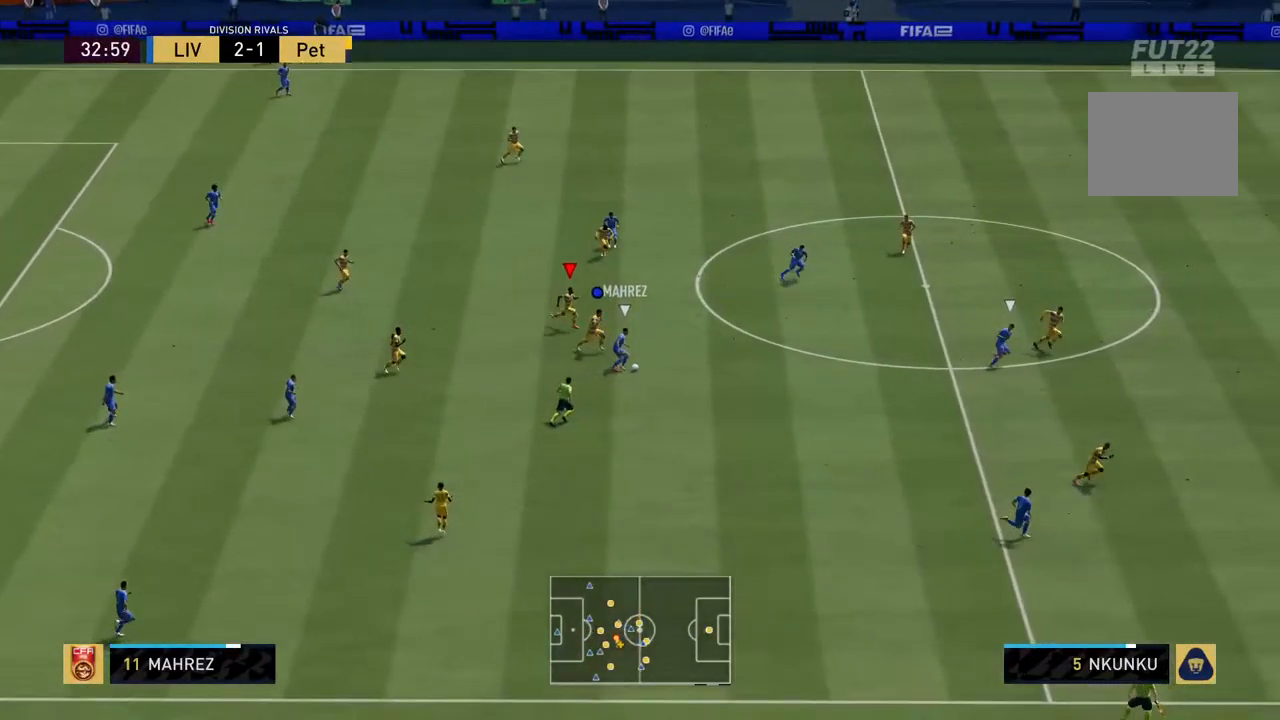
{"buttons": ["CIRCLE", "R2"], "left_stick": "down-right", "right_stick": "center", "events": [[350, "left_stick", "down-right"]]}
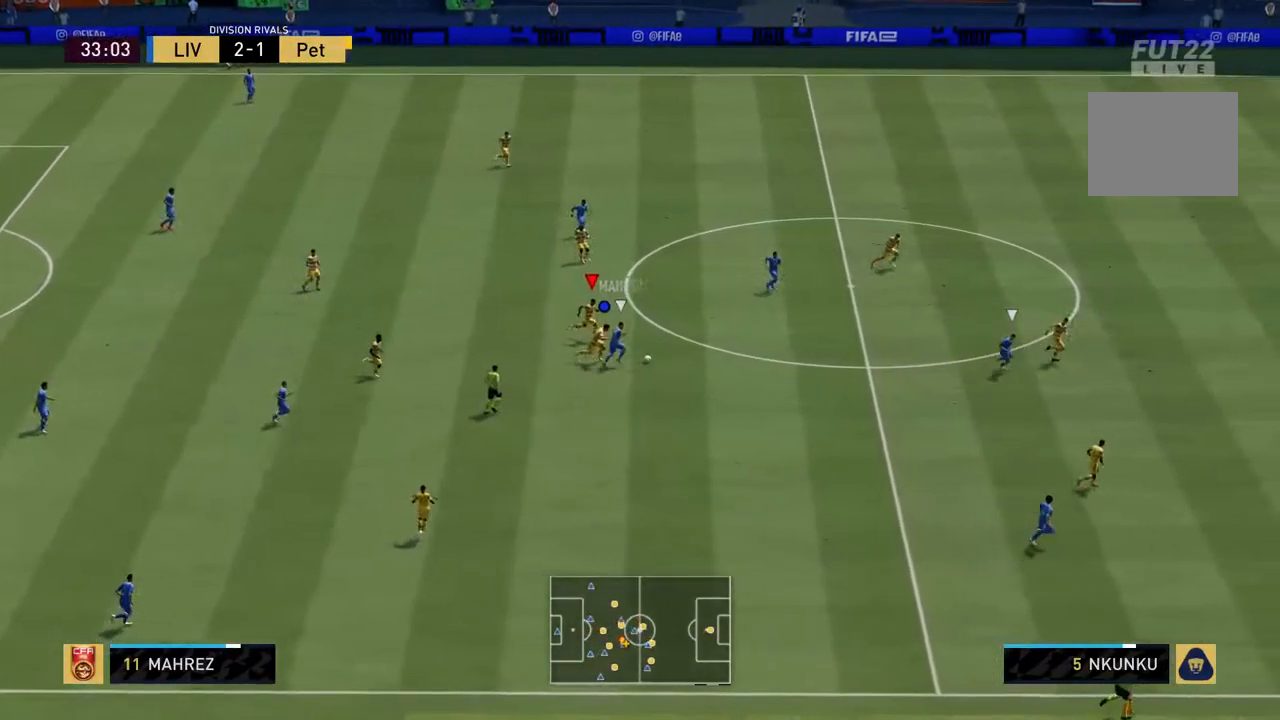
{"buttons": ["CIRCLE", "R2"], "left_stick": "down-right", "right_stick": "center", "events": []}
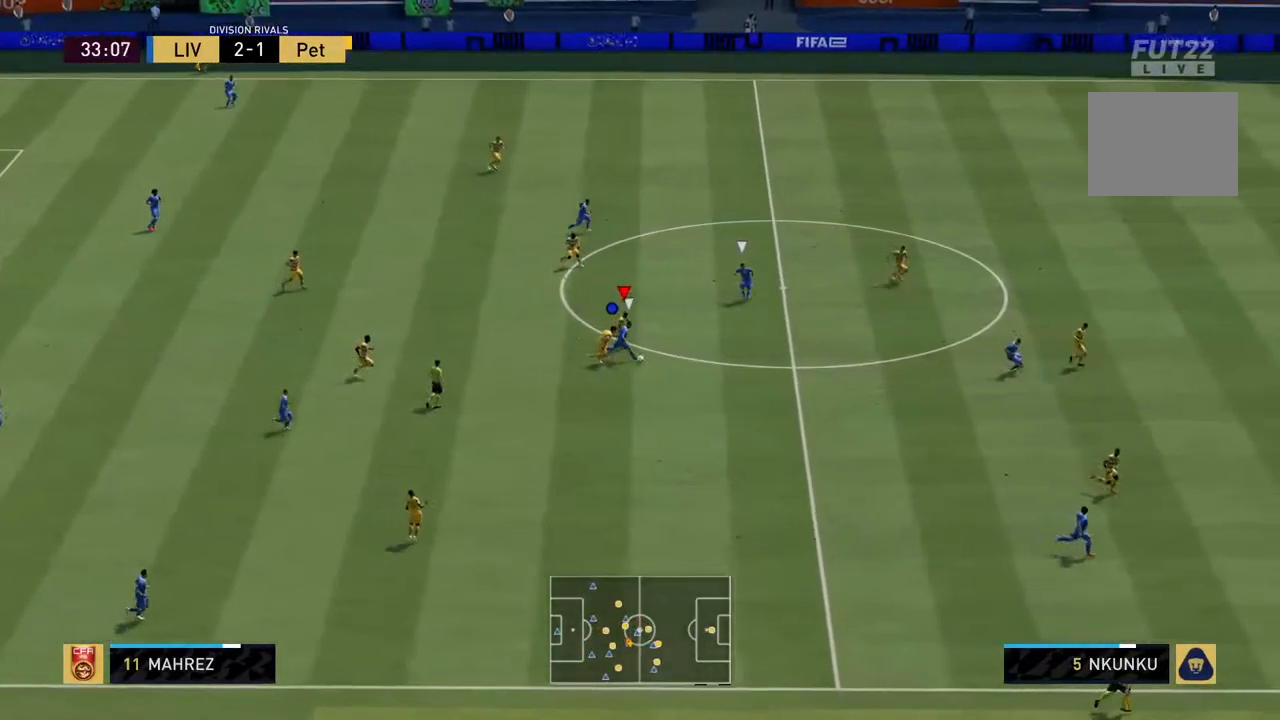
{"buttons": ["CIRCLE", "R2"], "left_stick": "down-right", "right_stick": "center", "events": []}
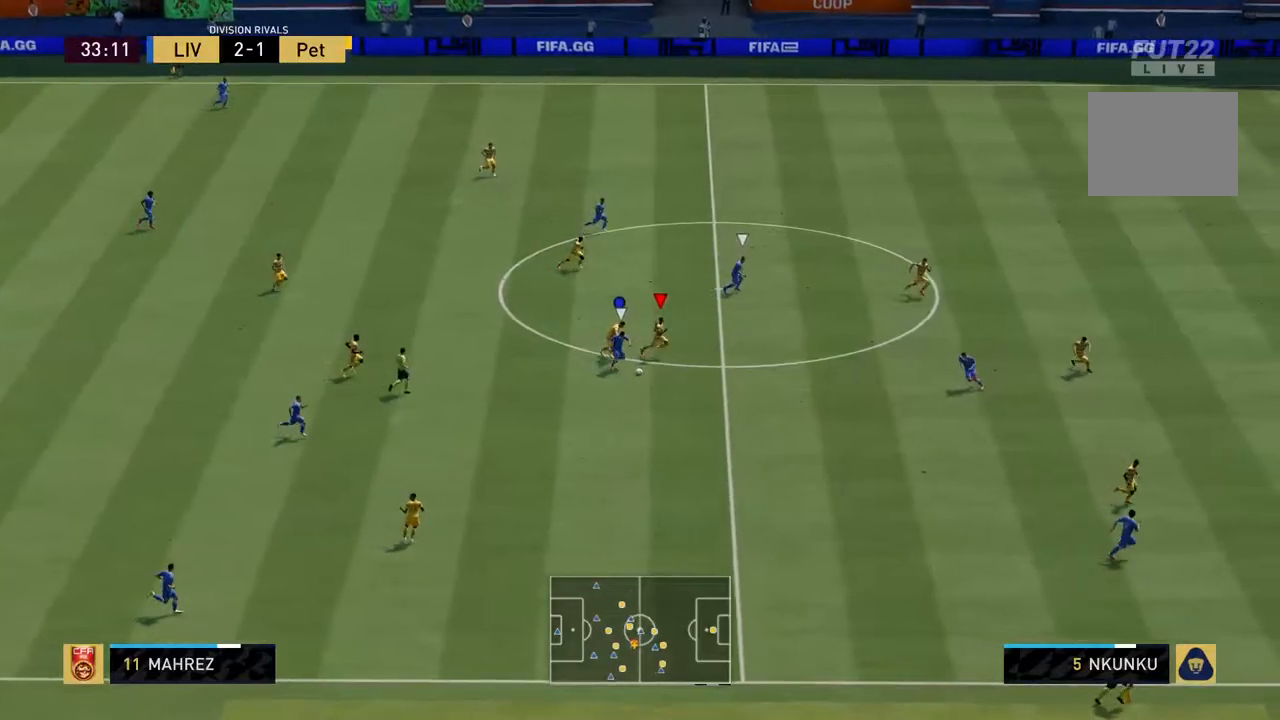
{"buttons": ["CIRCLE", "R2"], "left_stick": "down", "right_stick": "center", "events": [[217, "left_stick", "down"]]}
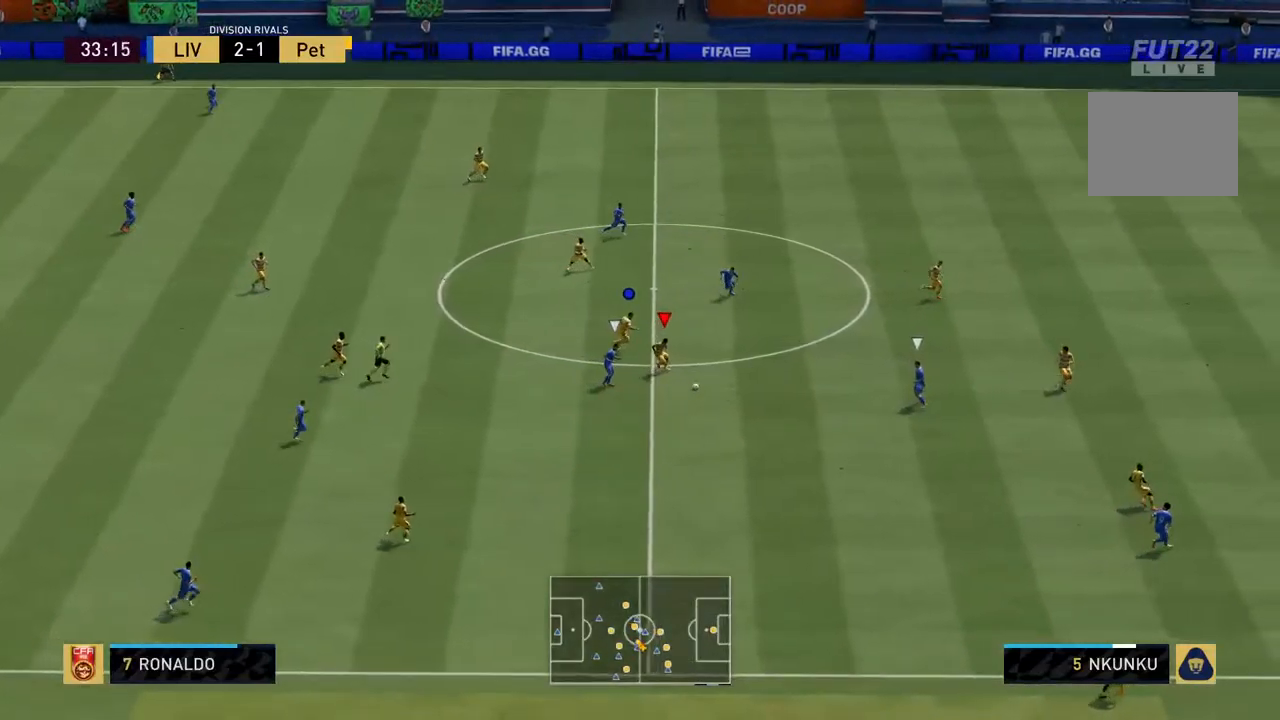
{"buttons": ["R2"], "left_stick": "right", "right_stick": "center", "events": [[350, "left_stick", "right"], [450, "CIRCLE", "up"]]}
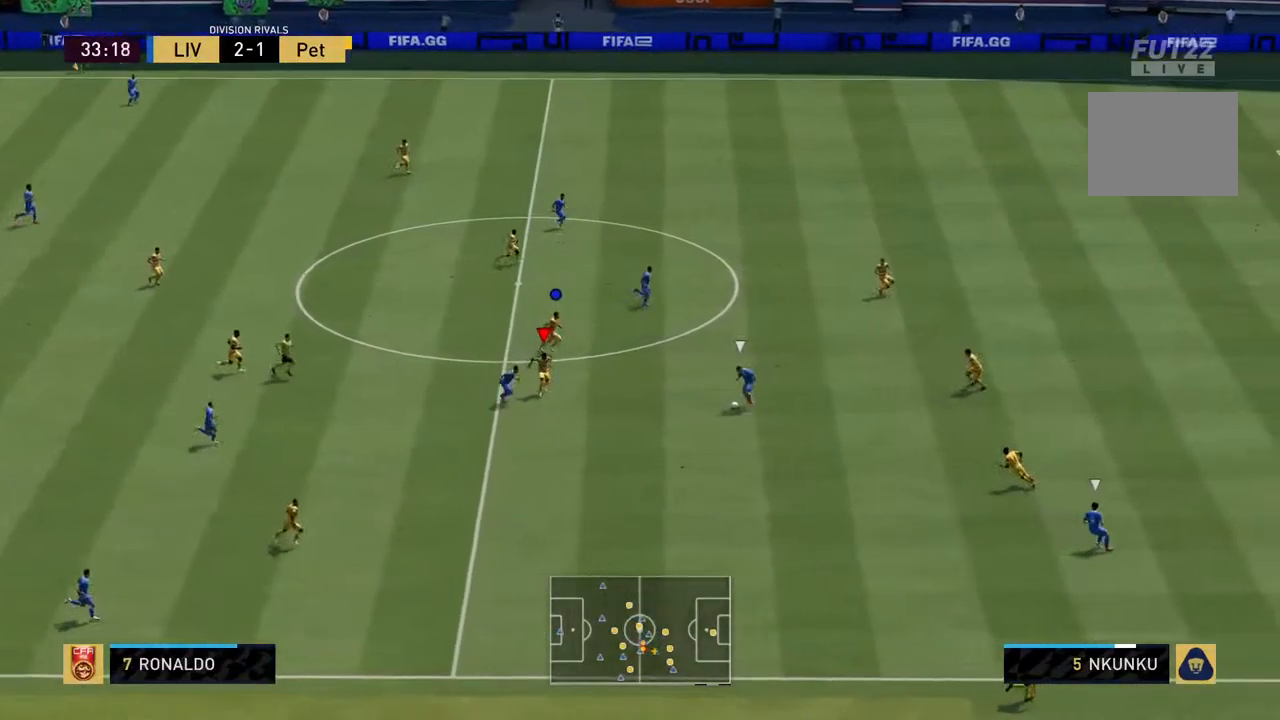
{"buttons": ["CIRCLE", "R2"], "left_stick": "right", "right_stick": "center", "events": [[67, "left_stick", "center"], [117, "CIRCLE", "down"], [317, "CIRCLE", "up"], [317, "left_stick", "right"], [484, "CIRCLE", "down"]]}
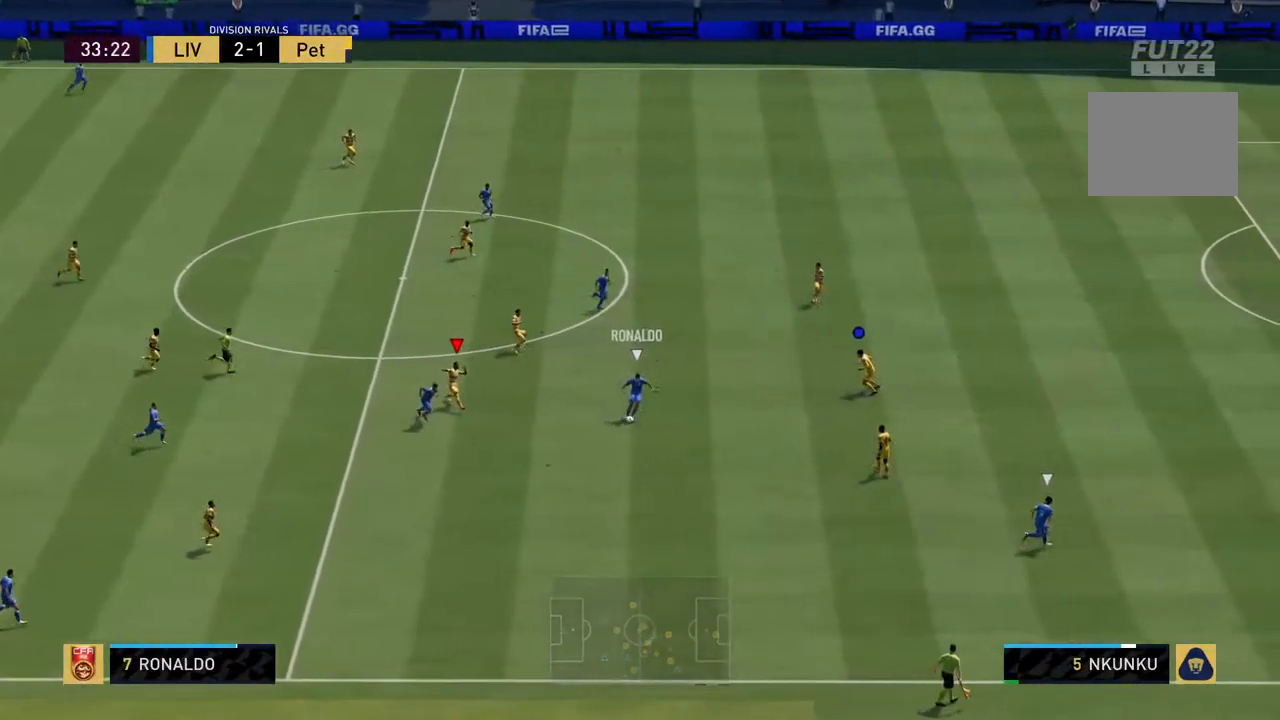
{"buttons": ["CIRCLE", "R2"], "left_stick": "right", "right_stick": "center", "events": []}
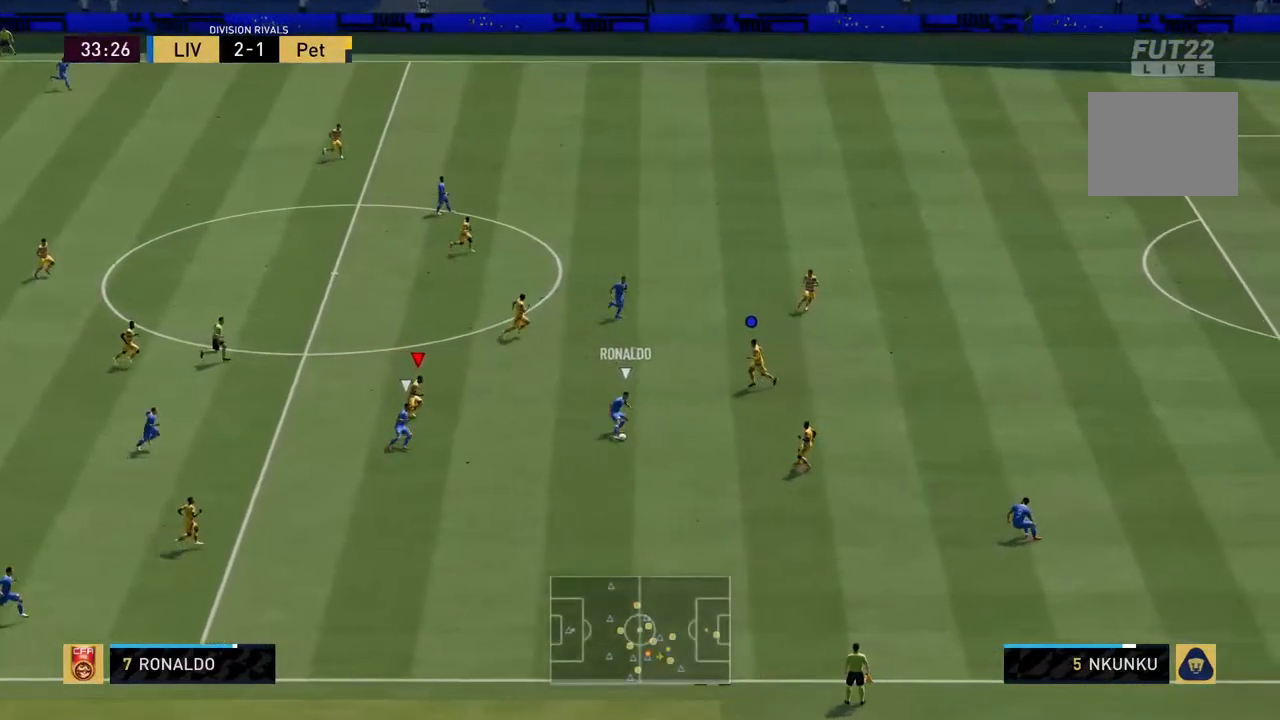
{"buttons": ["CIRCLE", "R2"], "left_stick": "right", "right_stick": "center", "events": []}
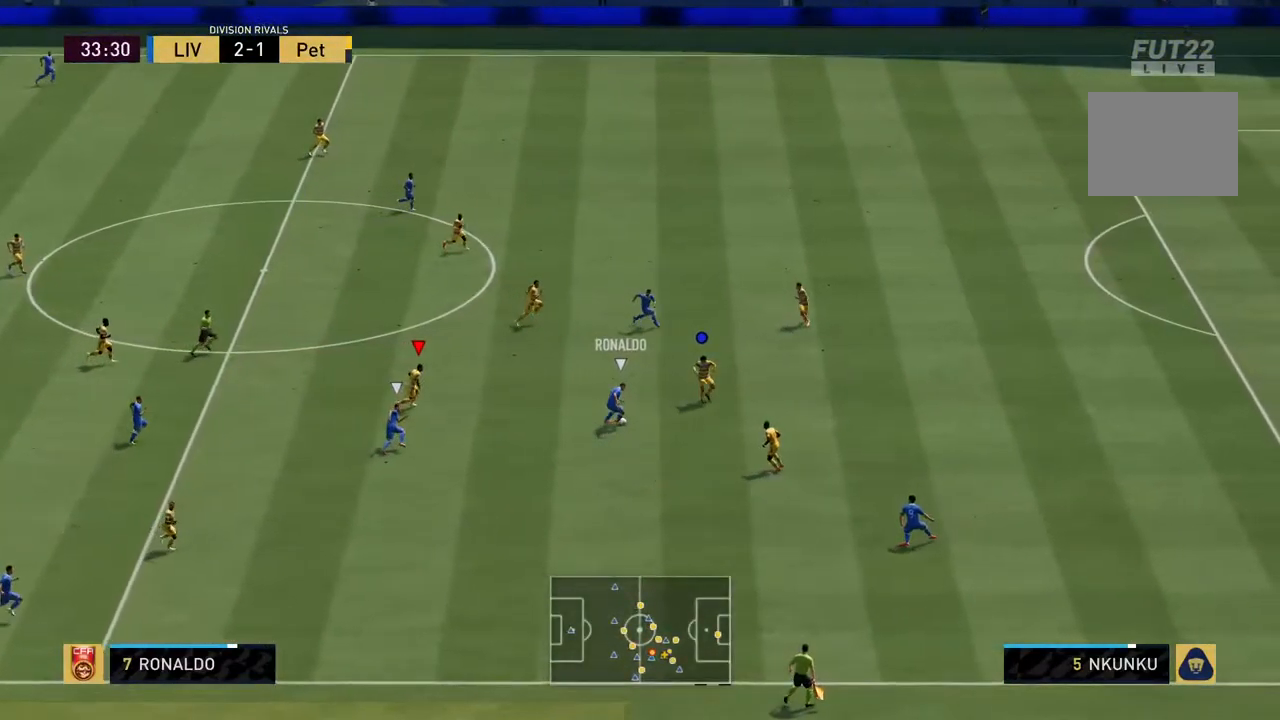
{"buttons": ["CIRCLE", "R2"], "left_stick": "right", "right_stick": "center", "events": []}
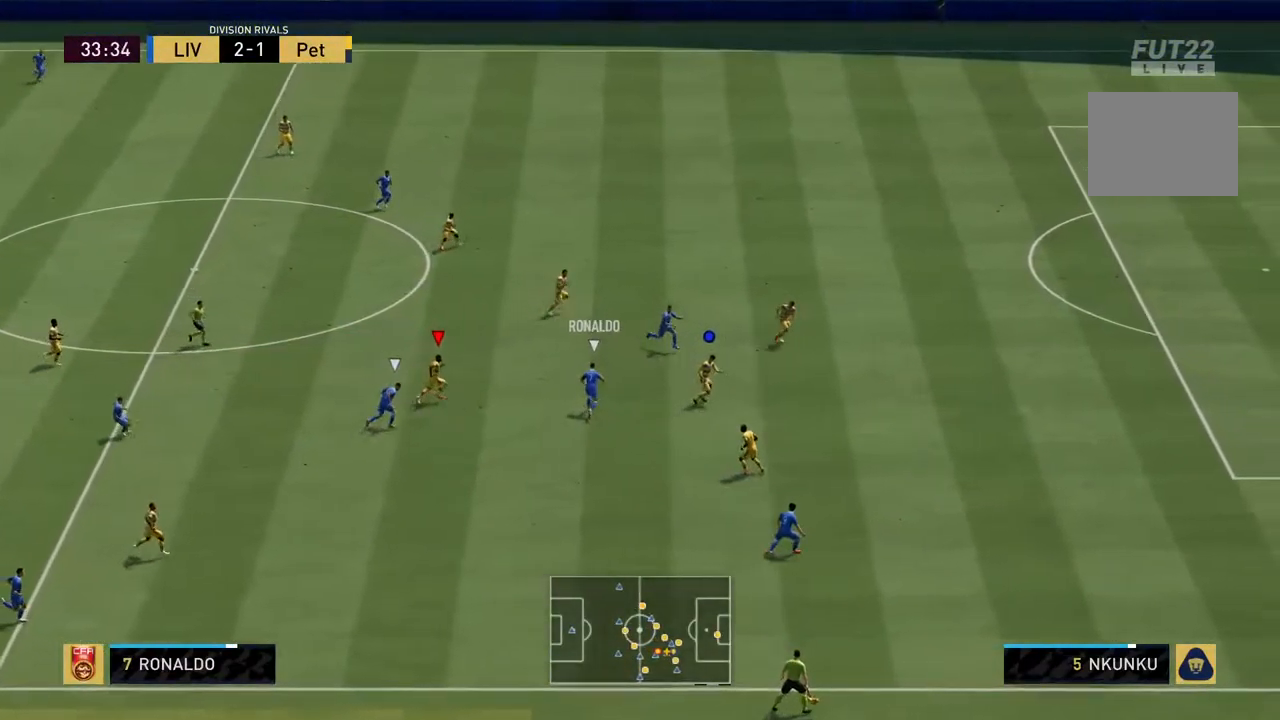
{"buttons": ["CIRCLE", "R2"], "left_stick": "right", "right_stick": "center", "events": []}
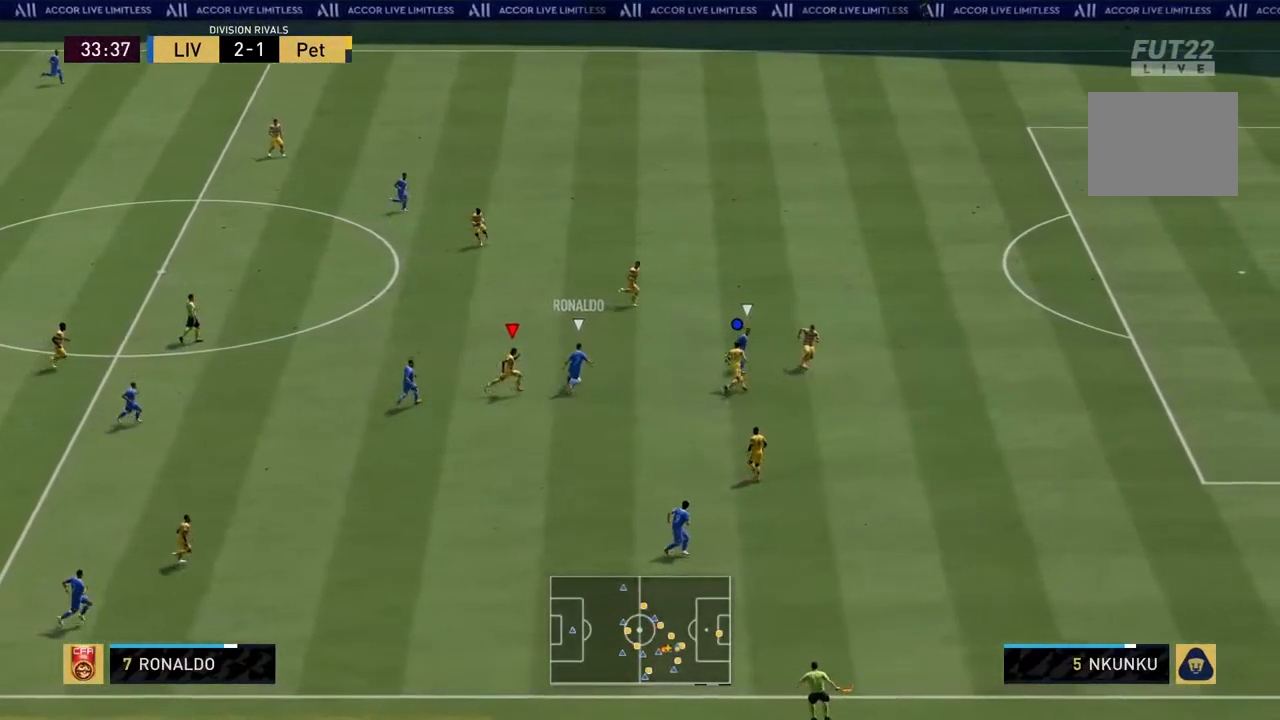
{"buttons": ["CIRCLE", "R2"], "left_stick": "right", "right_stick": "center", "events": []}
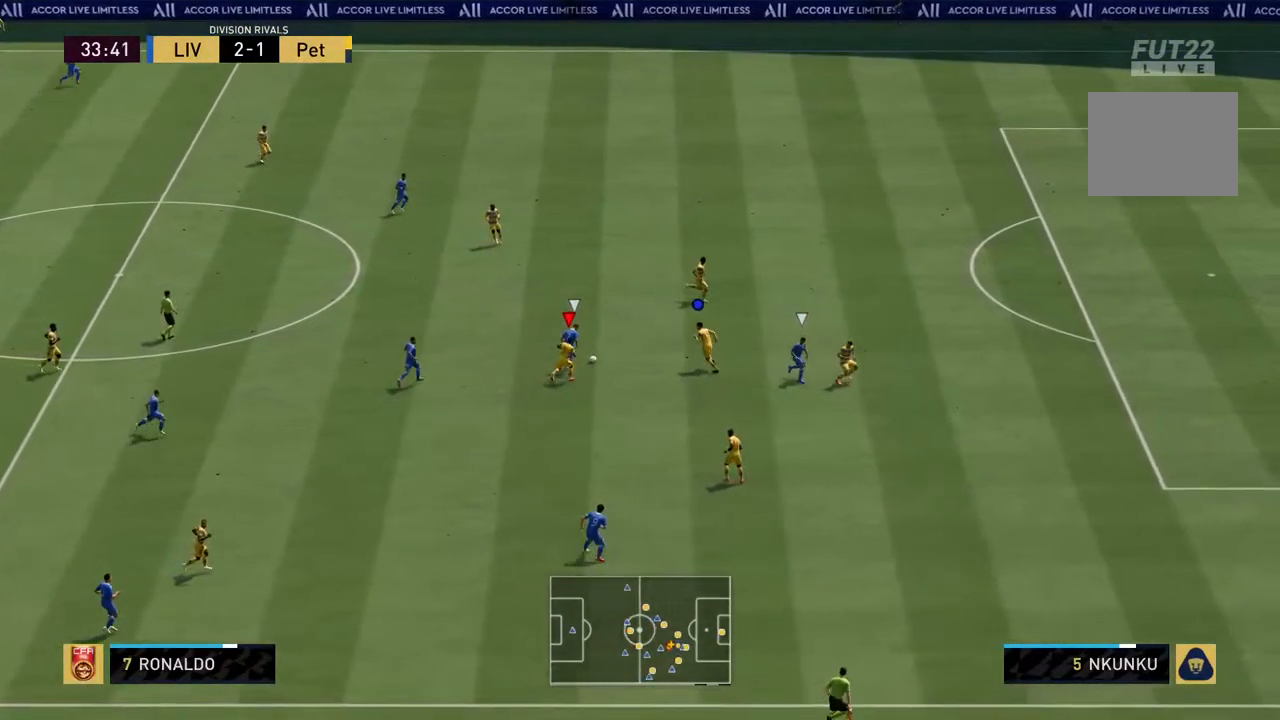
{"buttons": ["CIRCLE", "R2"], "left_stick": "up-right", "right_stick": "center", "events": [[84, "left_stick", "up-right"]]}